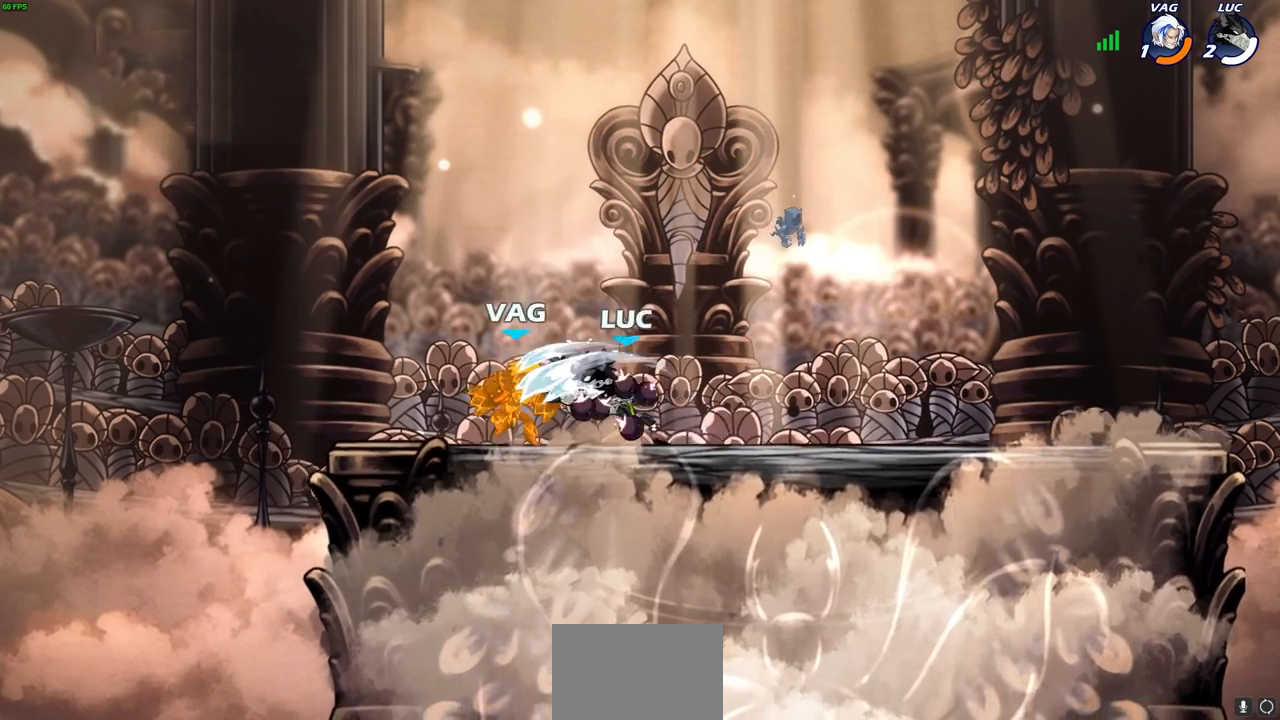
Gameplay with a controller (PlayStation layout); each line is a JSON object with the inputs held at the frame after it. "events" lists button and stick changes between this image and that frame as [ms after this image, input, new state], when the widget could be followed in between.
{"buttons": [], "left_stick": "left", "right_stick": "center", "events": []}
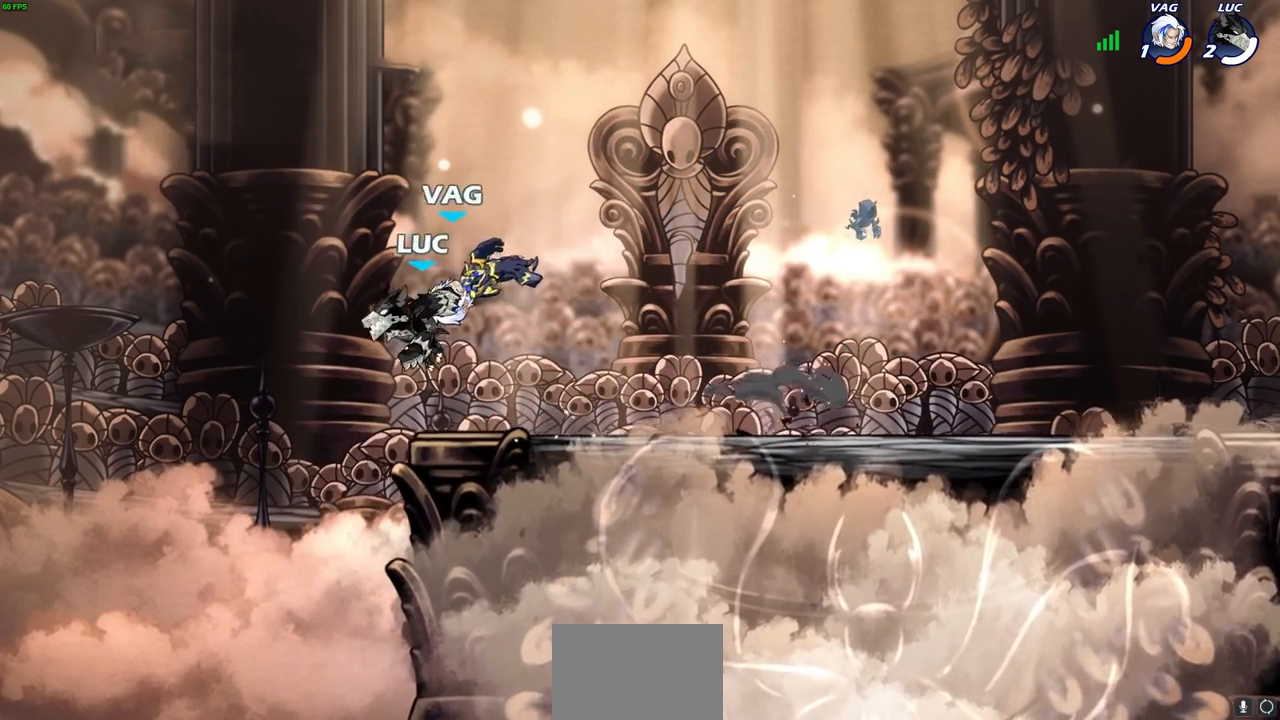
{"buttons": ["CROSS"], "left_stick": "up-right", "right_stick": "center", "events": [[383, "left_stick", "up-right"], [433, "CROSS", "down"]]}
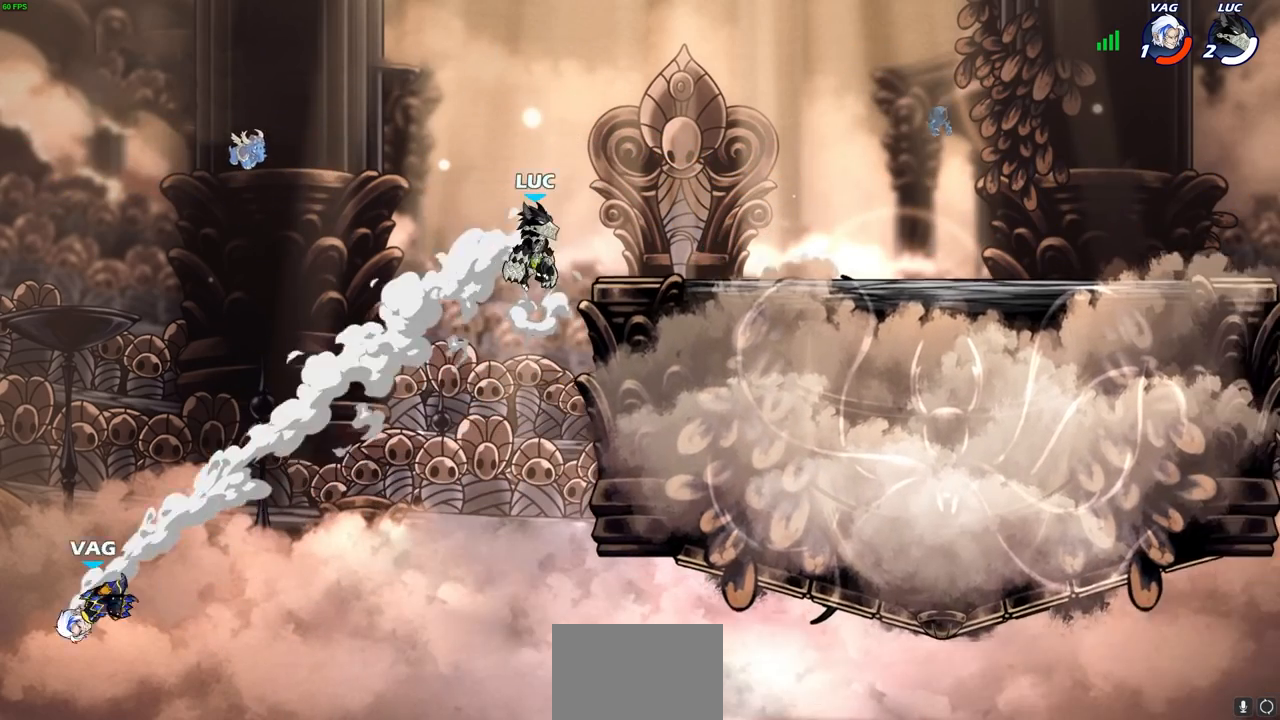
{"buttons": [], "left_stick": "left", "right_stick": "center", "events": [[50, "CROSS", "up"], [250, "left_stick", "down-right"], [317, "left_stick", "down-left"], [433, "left_stick", "left"]]}
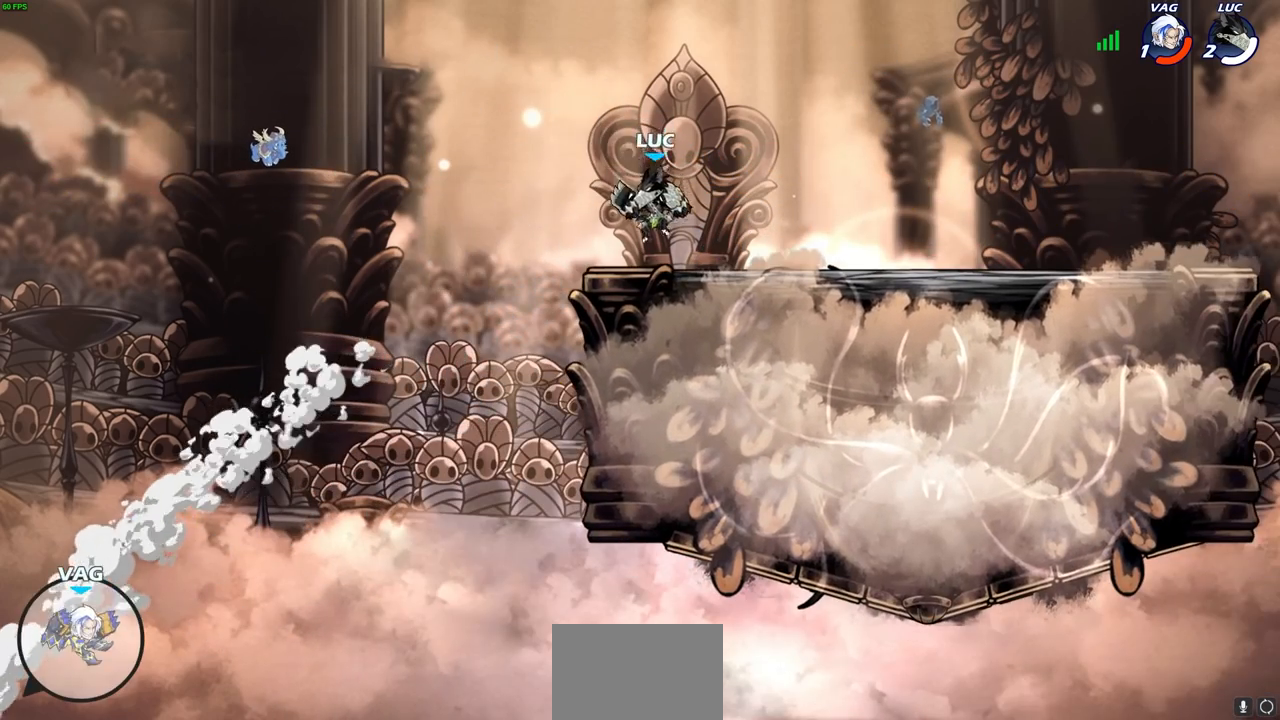
{"buttons": ["CIRCLE"], "left_stick": "down-left", "right_stick": "center", "events": [[100, "left_stick", "down-left"], [200, "R2", "down"], [250, "CIRCLE", "down"], [350, "R2", "up"]]}
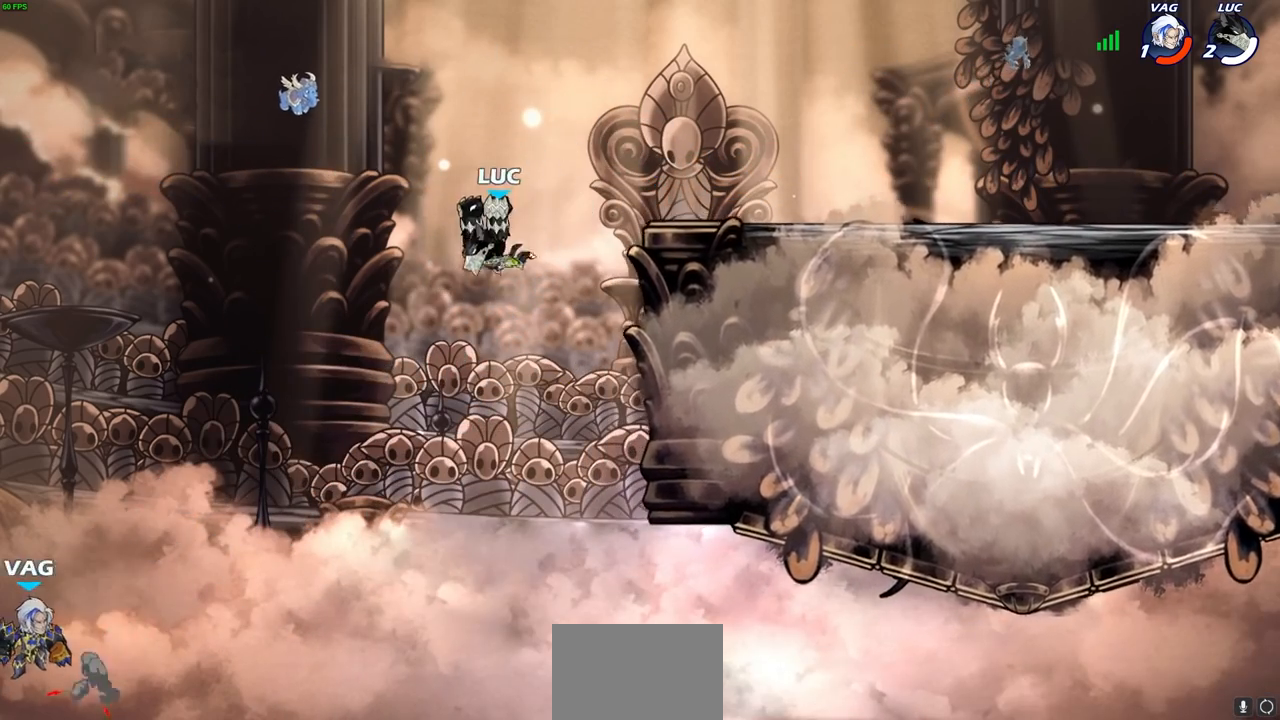
{"buttons": [], "left_stick": "down-left", "right_stick": "center", "events": [[467, "CIRCLE", "up"]]}
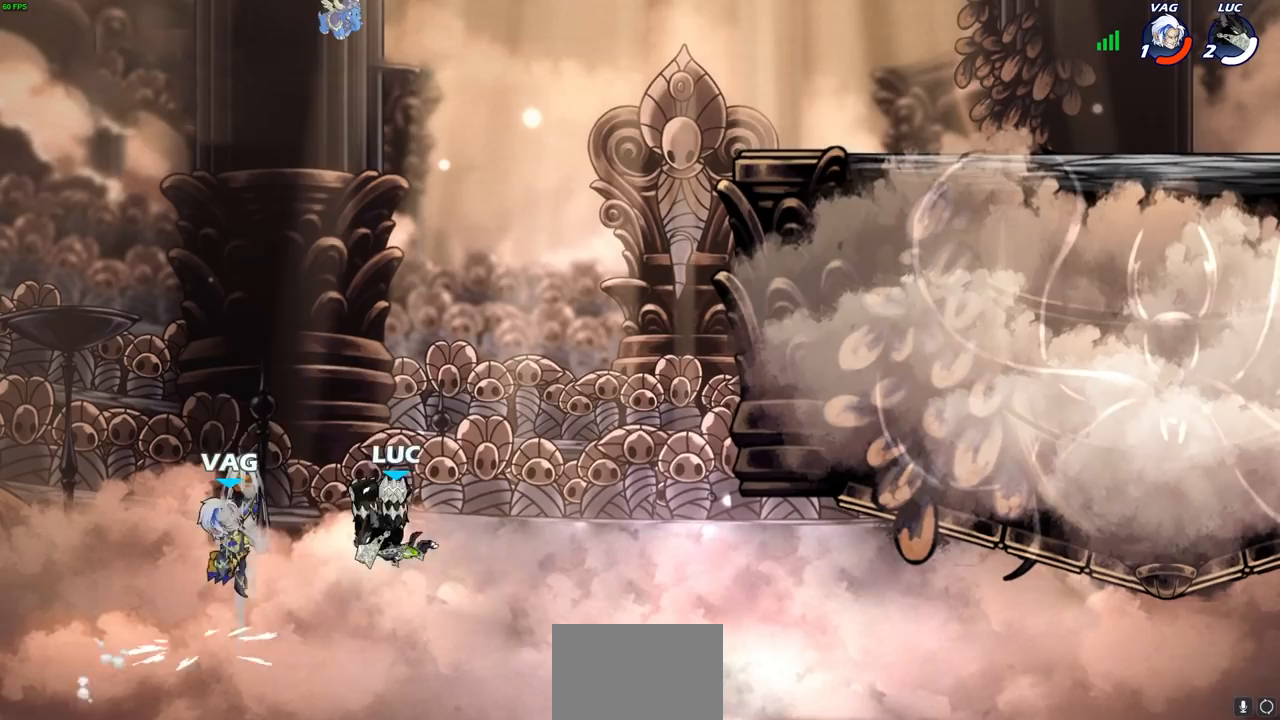
{"buttons": ["CROSS"], "left_stick": "up-right", "right_stick": "center", "events": [[50, "left_stick", "up-left"], [233, "left_stick", "up-right"], [400, "CROSS", "down"]]}
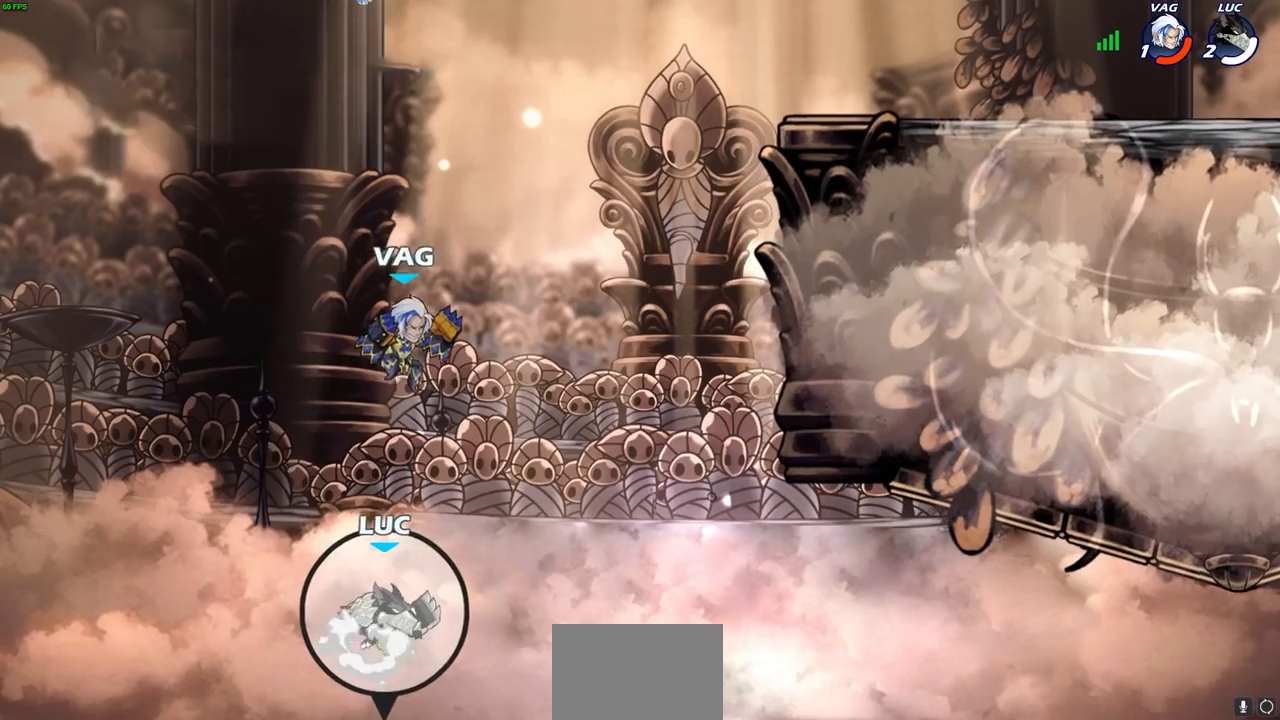
{"buttons": ["CIRCLE"], "left_stick": "up-right", "right_stick": "center", "events": [[33, "CROSS", "up"], [300, "CROSS", "down"], [467, "CROSS", "up"], [483, "CIRCLE", "down"]]}
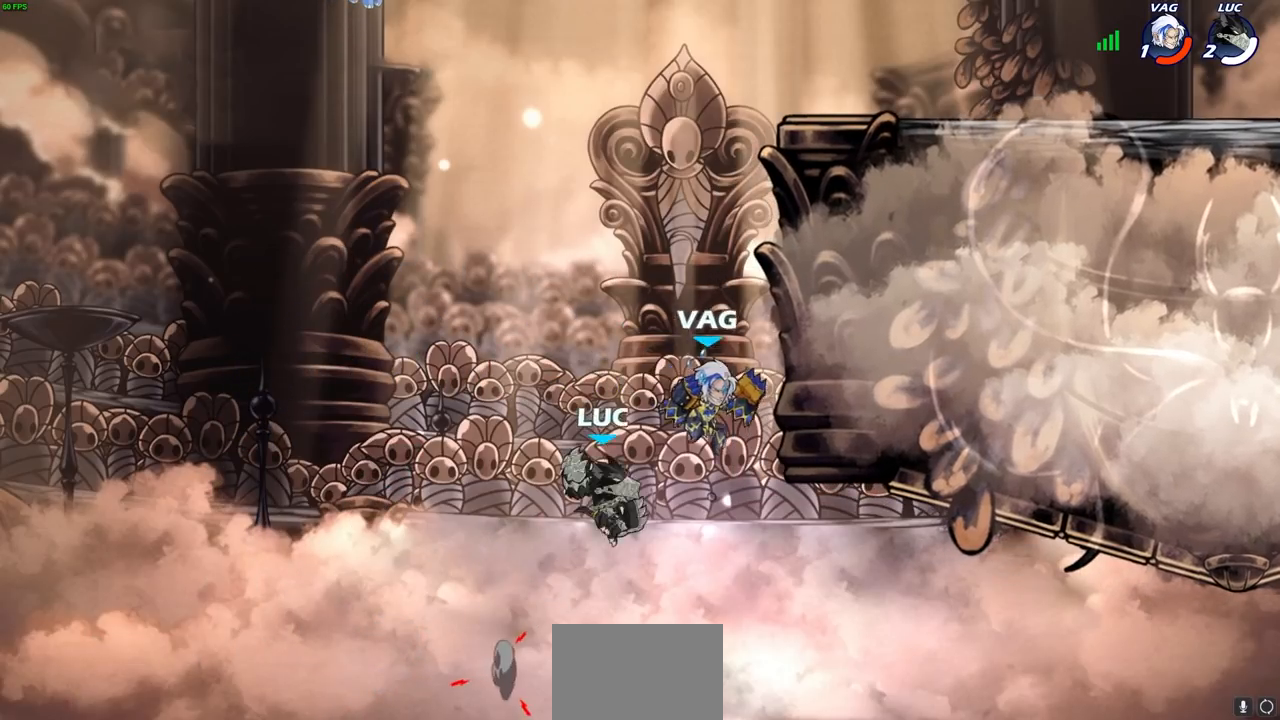
{"buttons": [], "left_stick": "up-right", "right_stick": "center", "events": [[133, "CIRCLE", "up"]]}
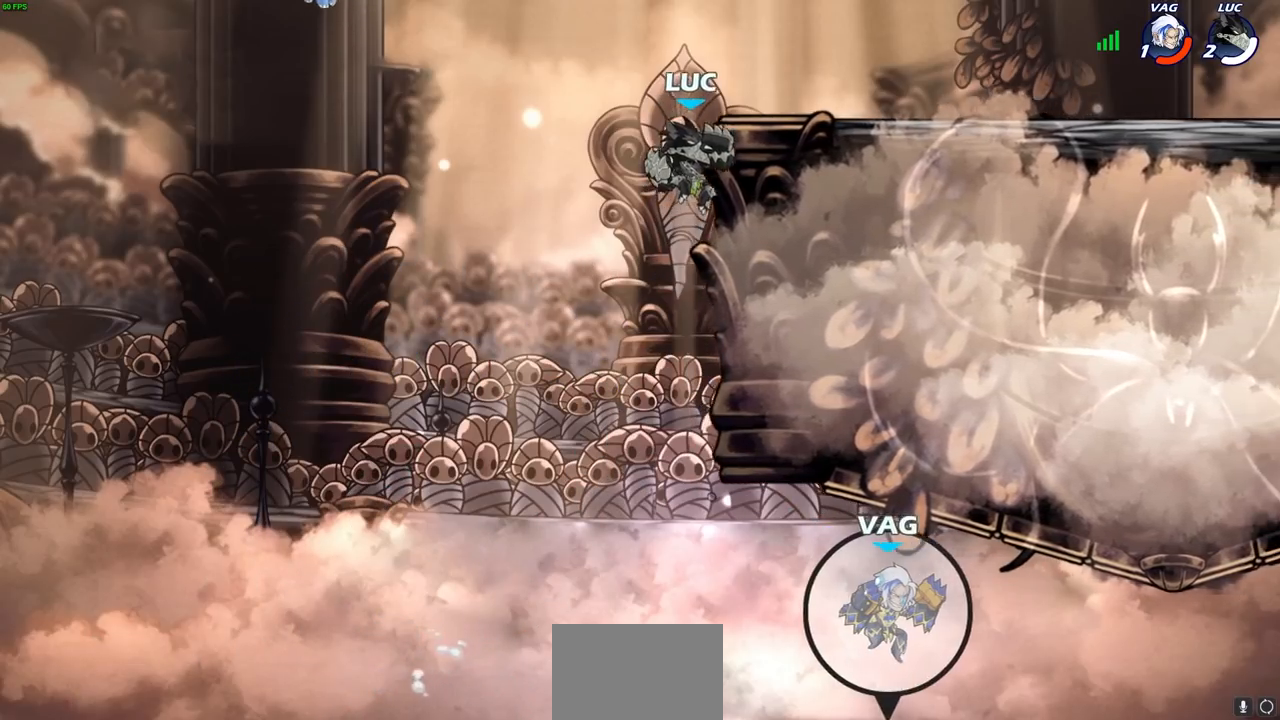
{"buttons": ["CIRCLE", "R2"], "left_stick": "down-left", "right_stick": "center", "events": [[183, "left_stick", "up-left"], [317, "left_stick", "left"], [433, "left_stick", "down-left"], [483, "R2", "down"], [500, "CIRCLE", "down"]]}
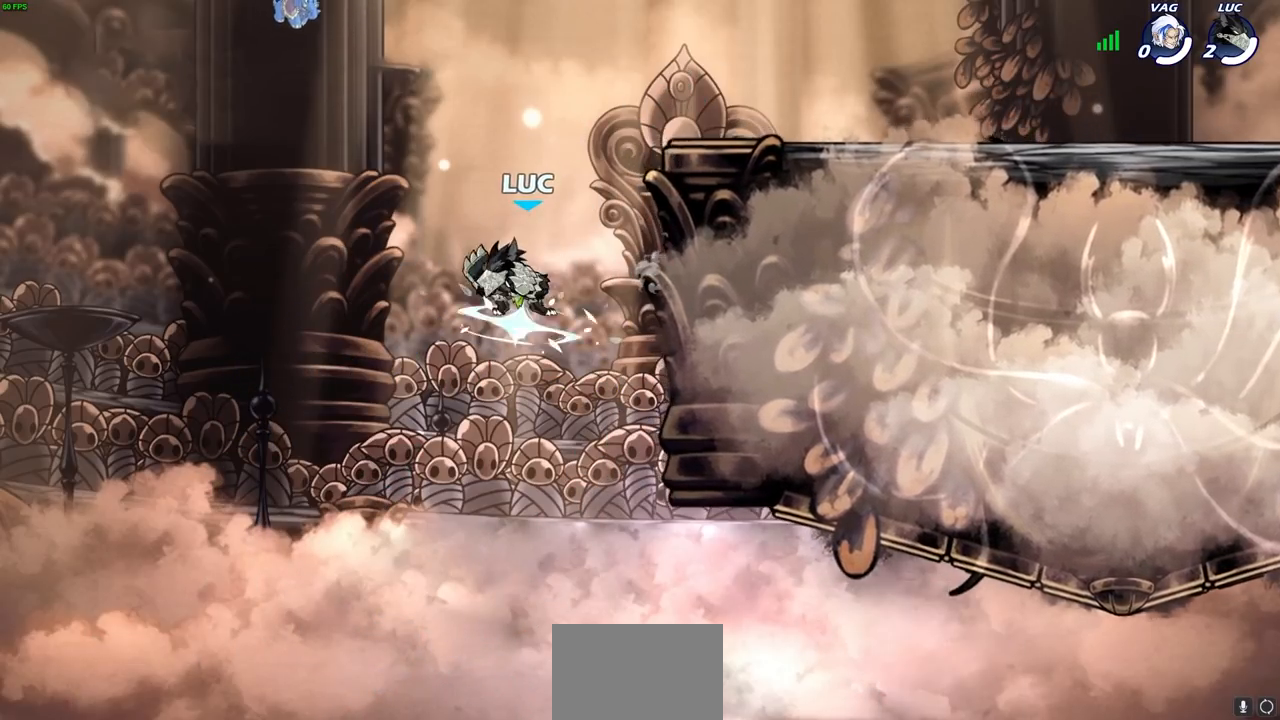
{"buttons": [], "left_stick": "center", "right_stick": "center", "events": [[83, "CIRCLE", "up"], [83, "R2", "up"], [117, "left_stick", "center"]]}
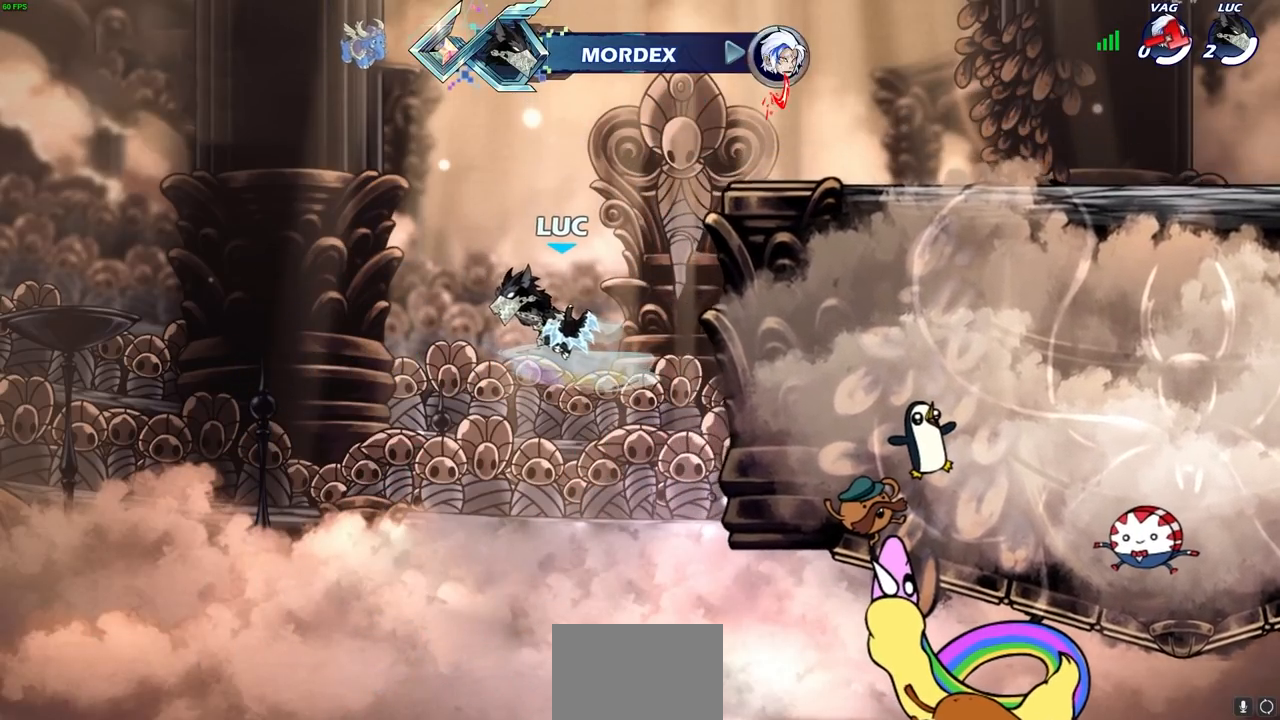
{"buttons": [], "left_stick": "center", "right_stick": "center", "events": []}
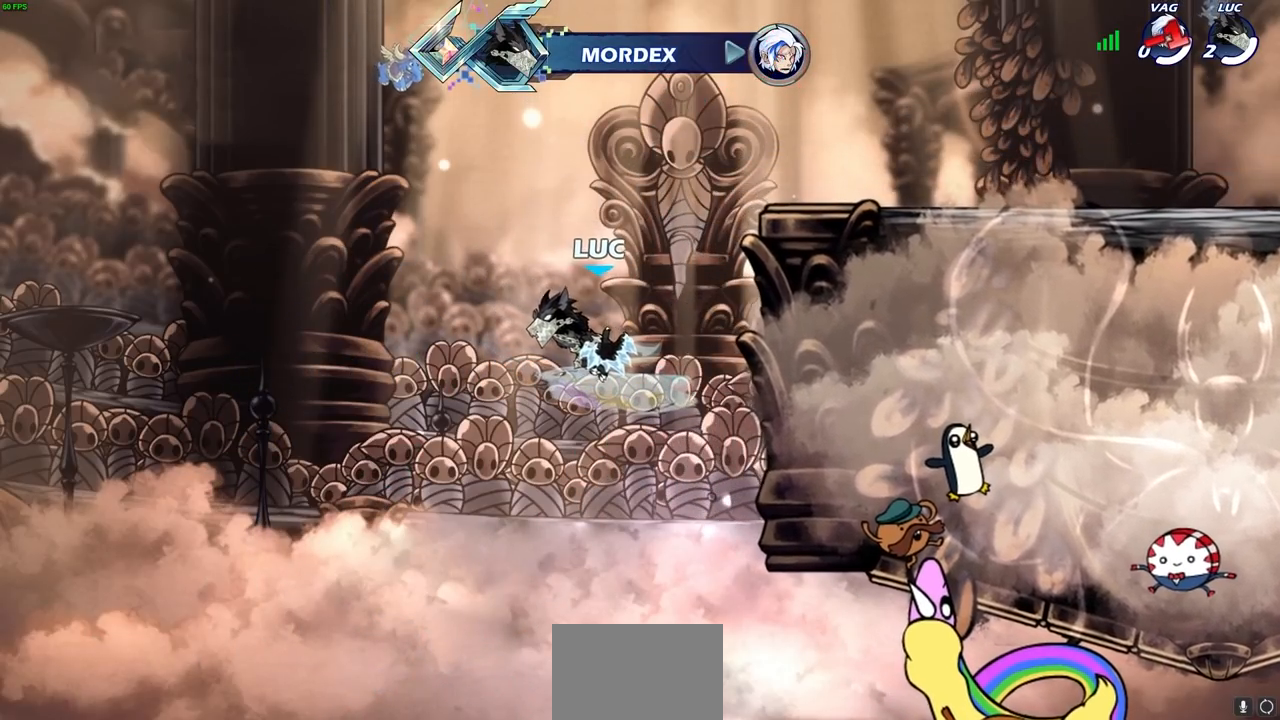
{"buttons": [], "left_stick": "center", "right_stick": "center", "events": []}
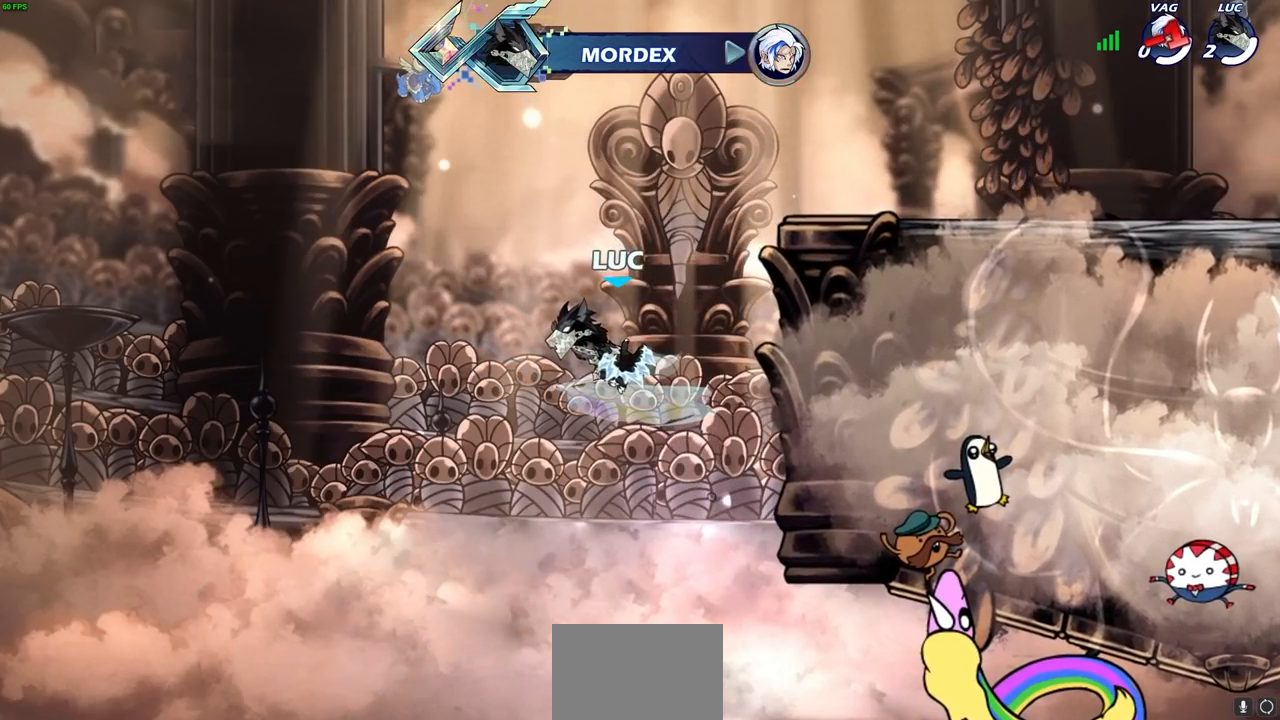
{"buttons": [], "left_stick": "center", "right_stick": "center", "events": []}
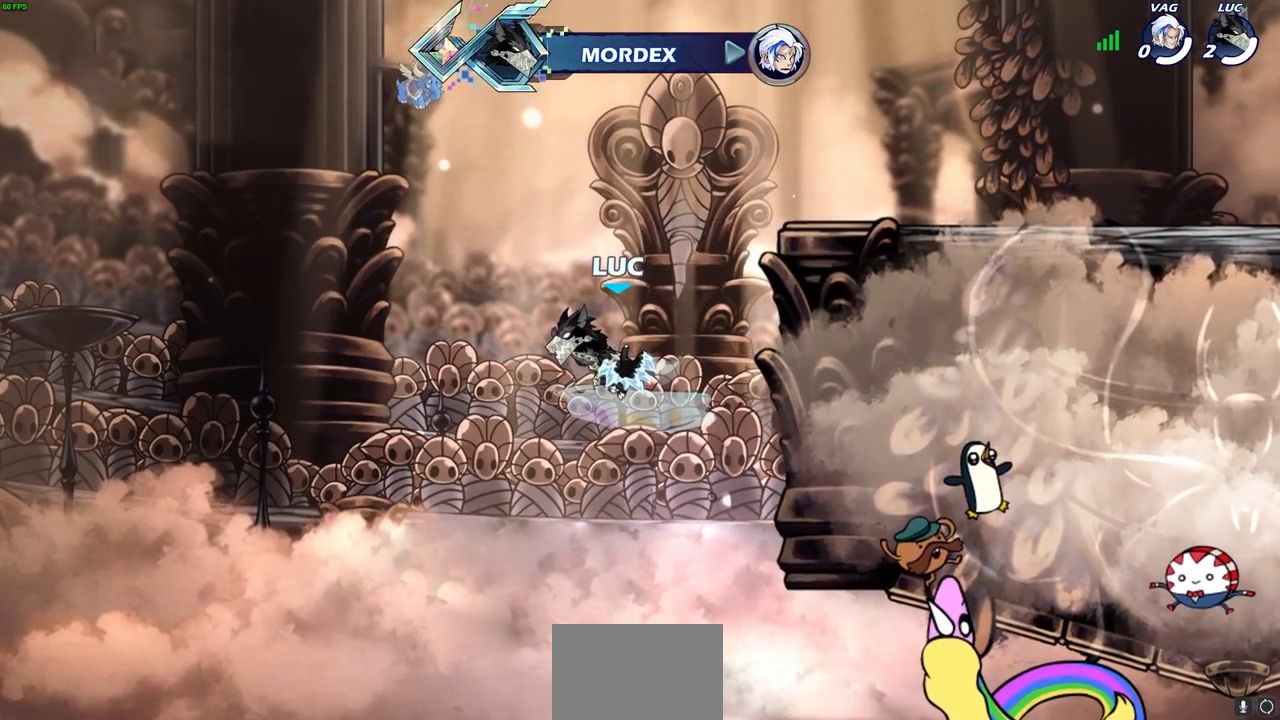
{"buttons": [], "left_stick": "center", "right_stick": "center", "events": []}
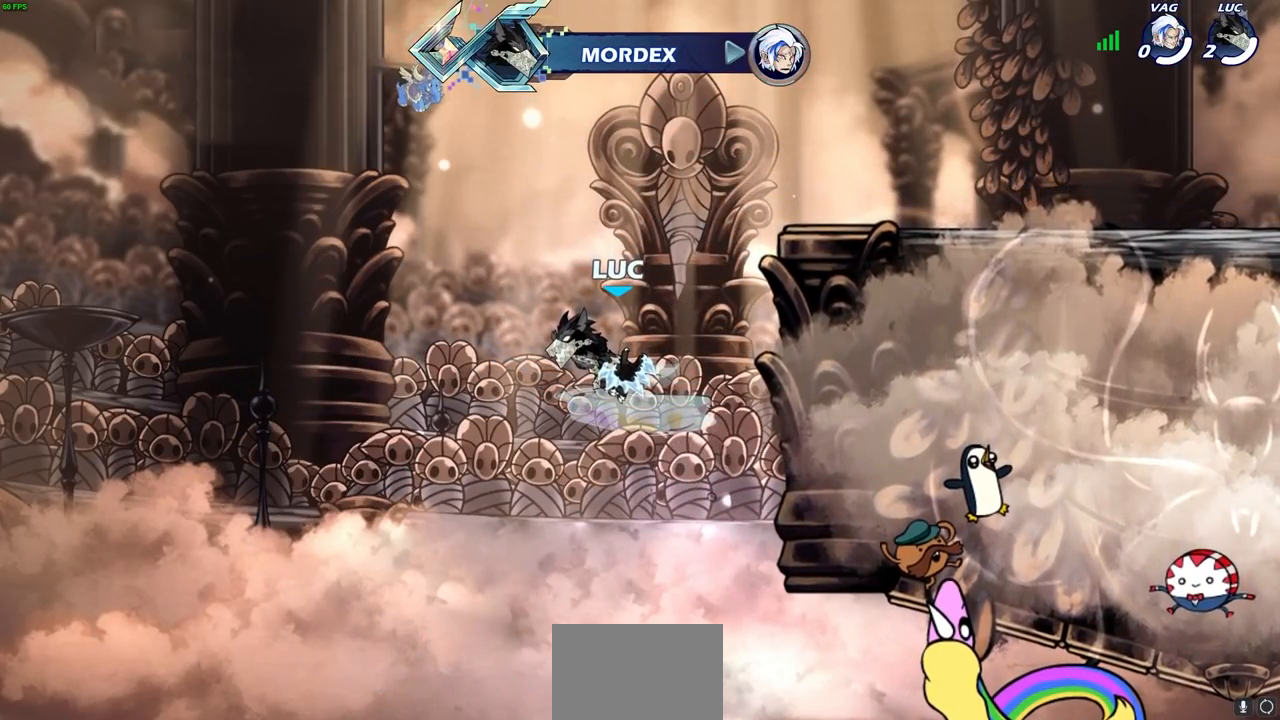
{"buttons": [], "left_stick": "center", "right_stick": "center", "events": []}
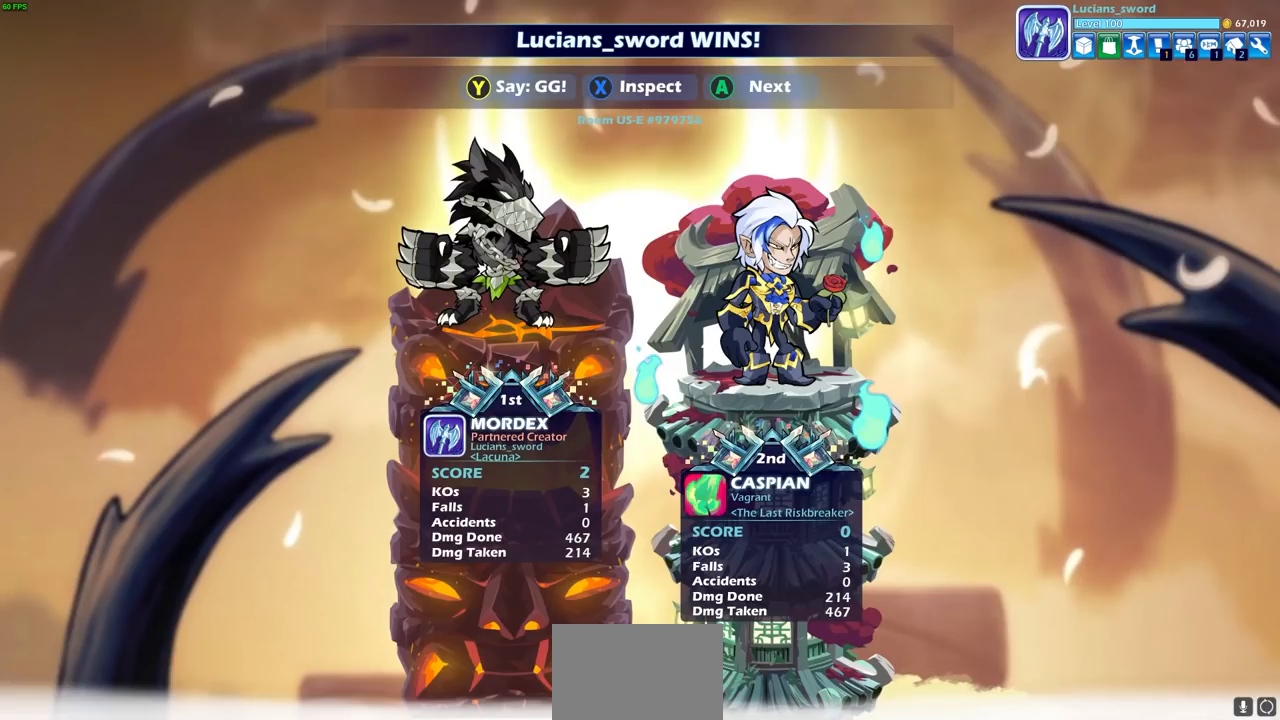
{"buttons": [], "left_stick": "center", "right_stick": "center", "events": []}
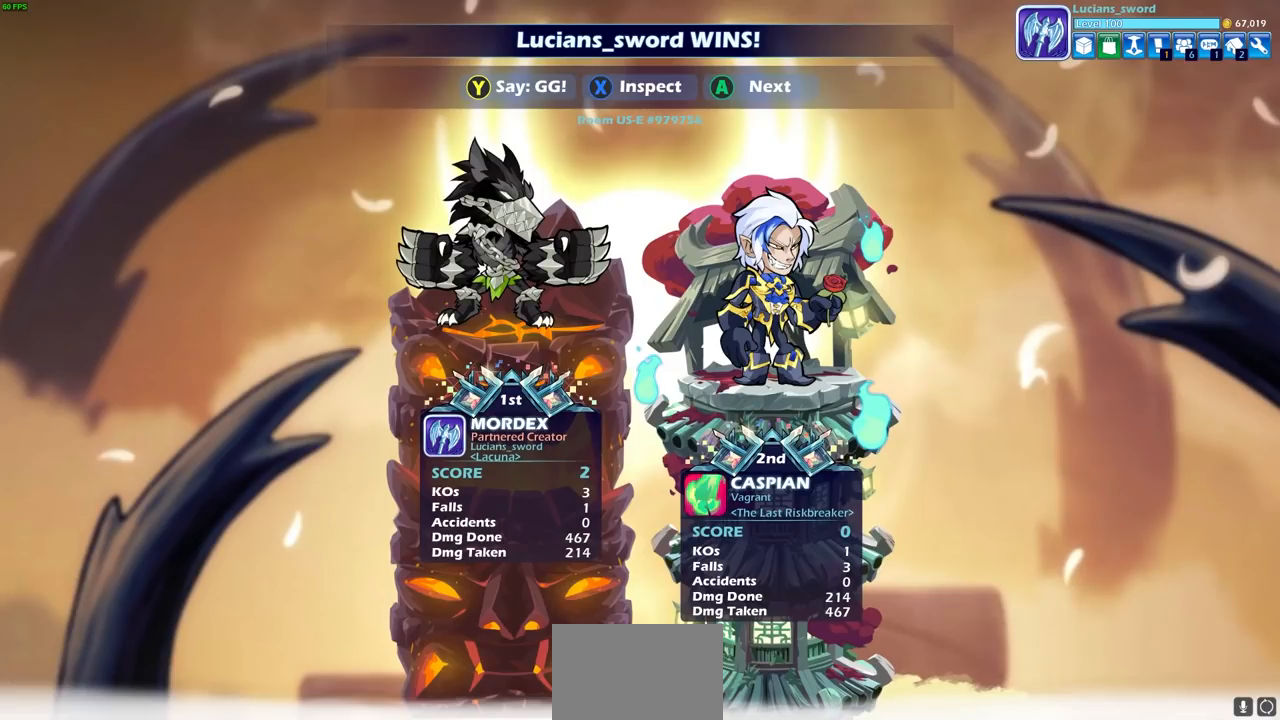
{"buttons": [], "left_stick": "center", "right_stick": "center", "events": []}
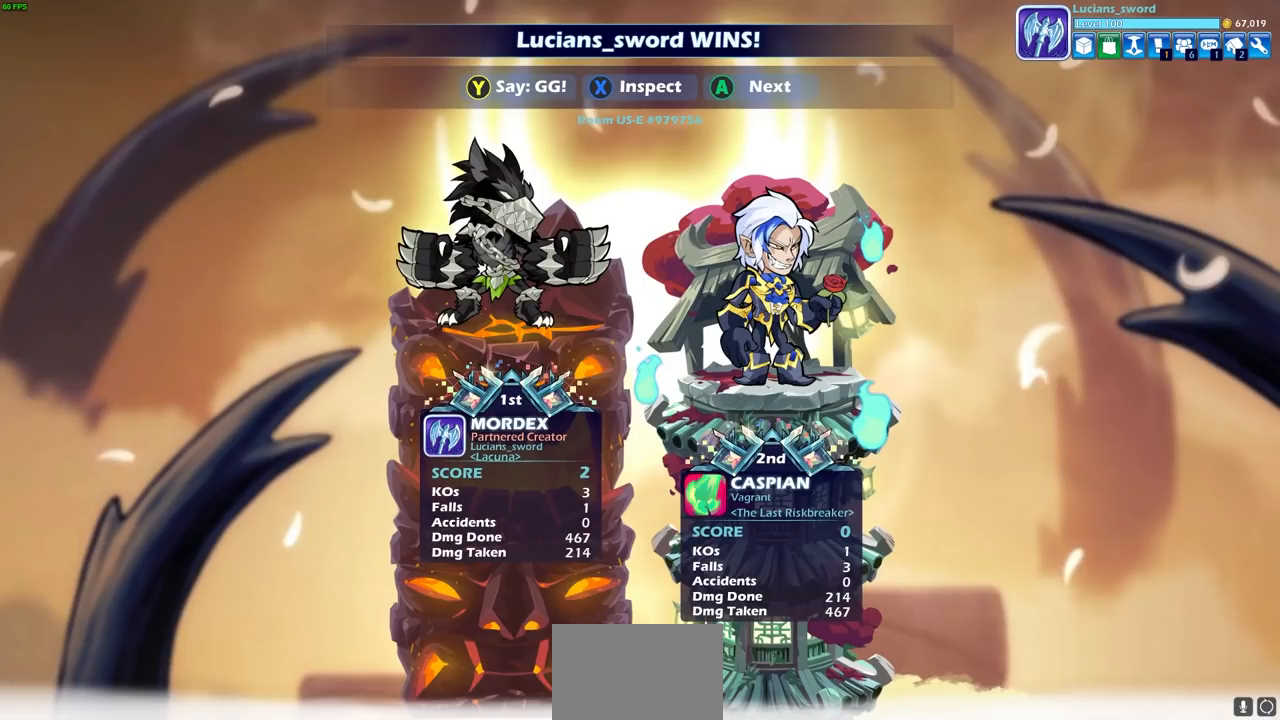
{"buttons": [], "left_stick": "center", "right_stick": "center", "events": []}
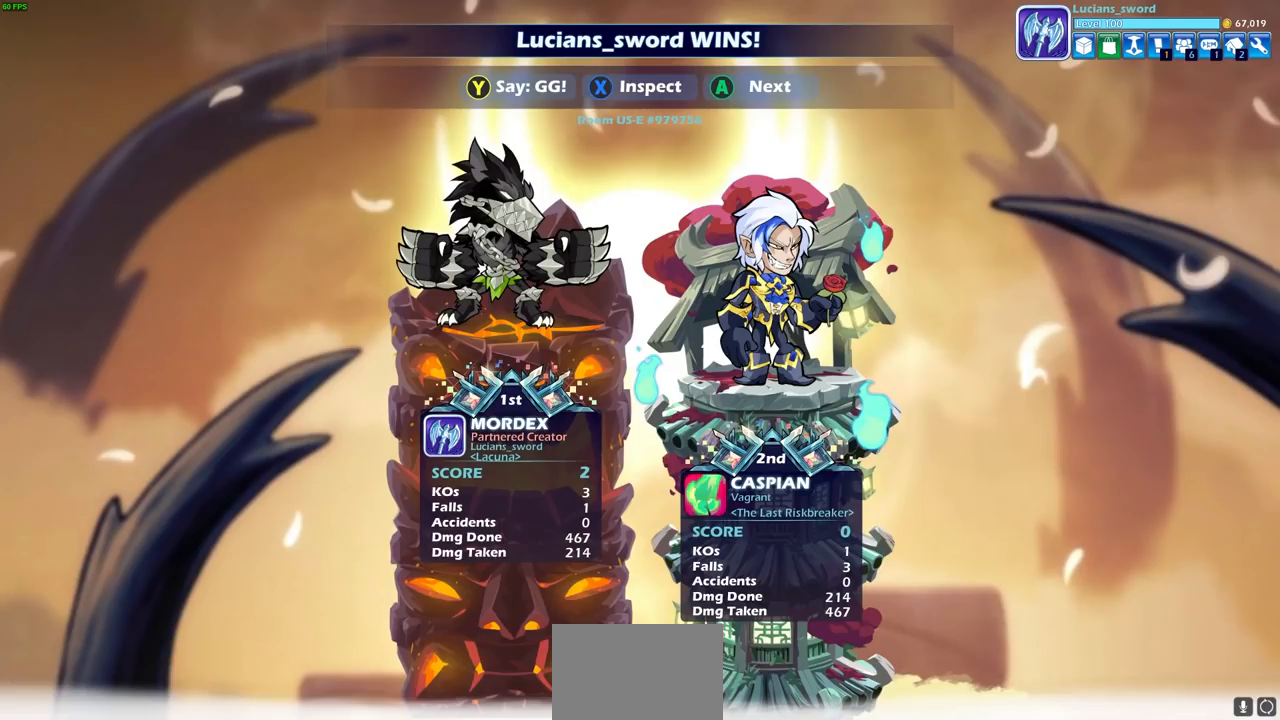
{"buttons": [], "left_stick": "center", "right_stick": "center", "events": [[283, "TRIANGLE", "down"], [417, "TRIANGLE", "up"]]}
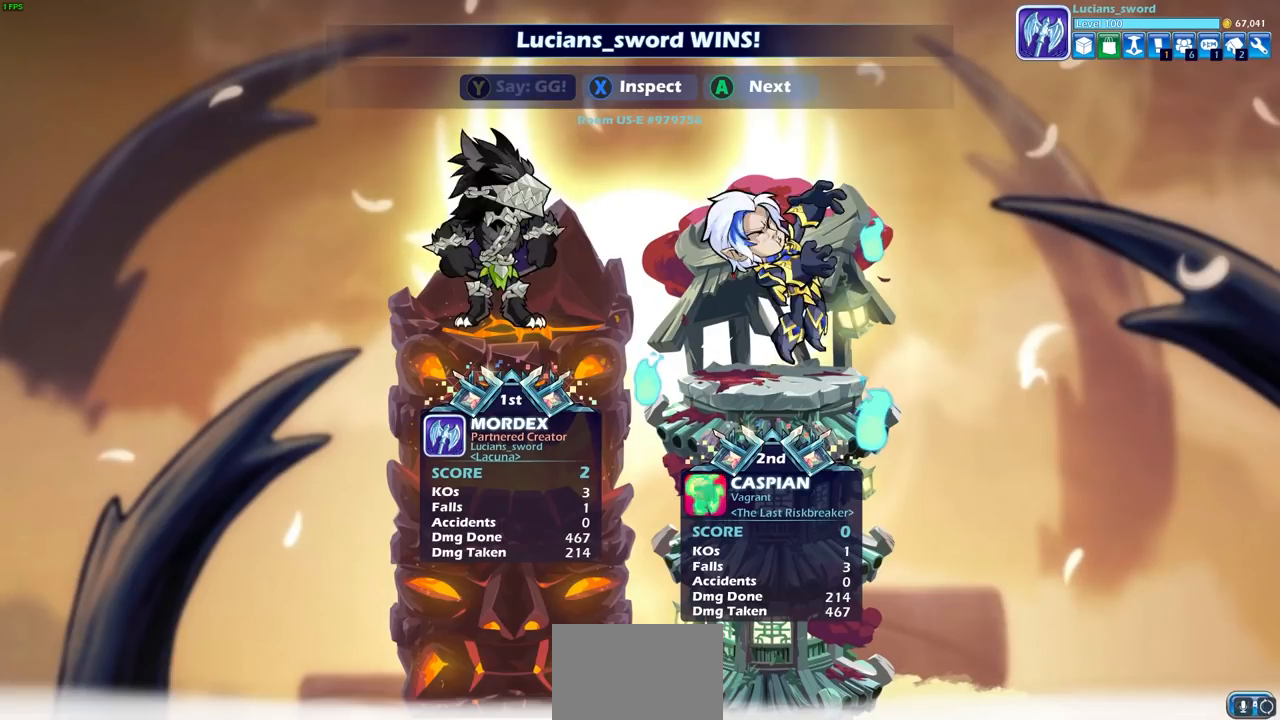
{"buttons": [], "left_stick": "center", "right_stick": "center", "events": [[17, "TRIANGLE", "down"], [117, "TRIANGLE", "up"], [217, "TRIANGLE", "down"], [317, "TRIANGLE", "up"], [417, "TRIANGLE", "down"], [500, "TRIANGLE", "up"]]}
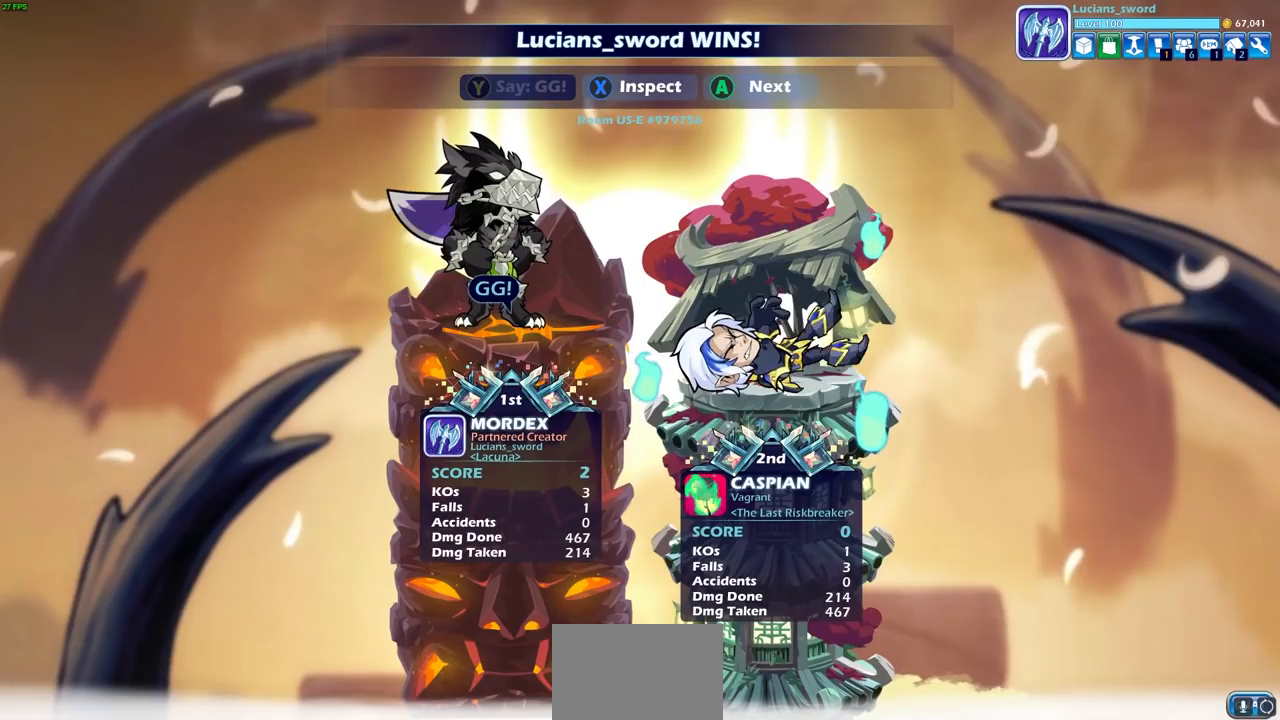
{"buttons": ["TRIANGLE"], "left_stick": "center", "right_stick": "center", "events": [[83, "TRIANGLE", "down"], [183, "TRIANGLE", "up"], [283, "TRIANGLE", "down"], [383, "TRIANGLE", "up"], [483, "TRIANGLE", "down"]]}
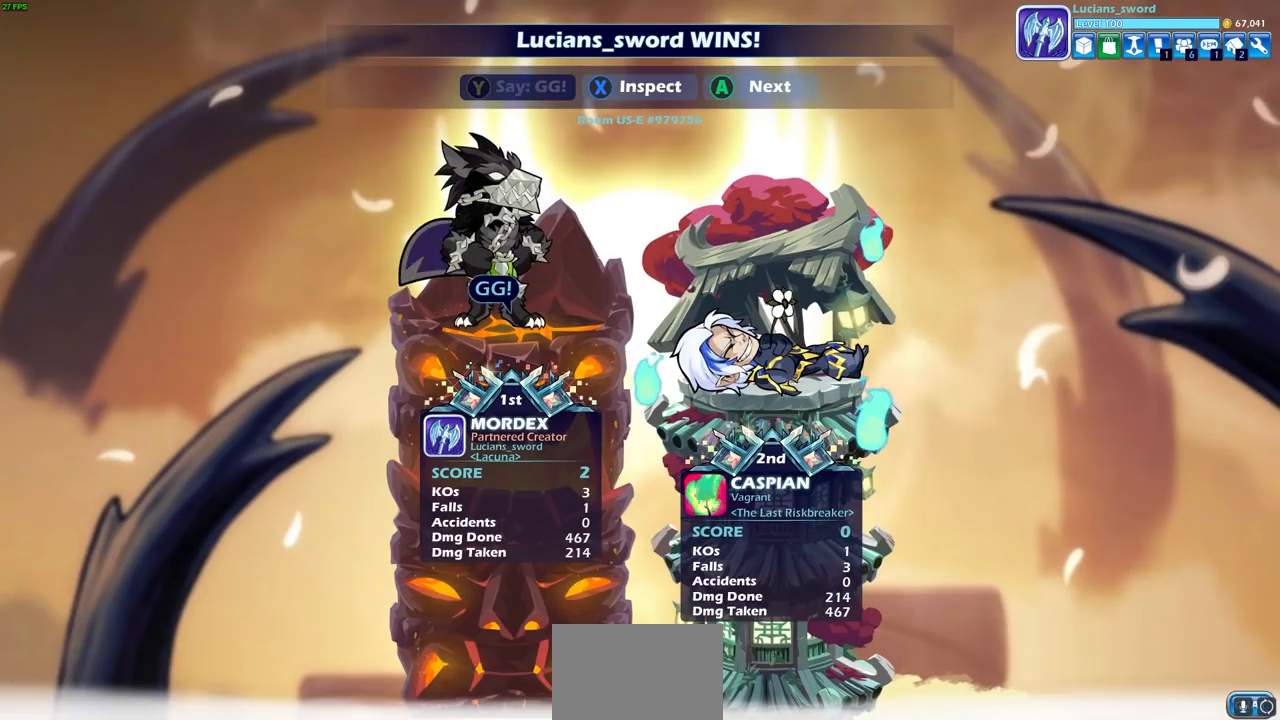
{"buttons": [], "left_stick": "center", "right_stick": "center", "events": [[83, "TRIANGLE", "up"]]}
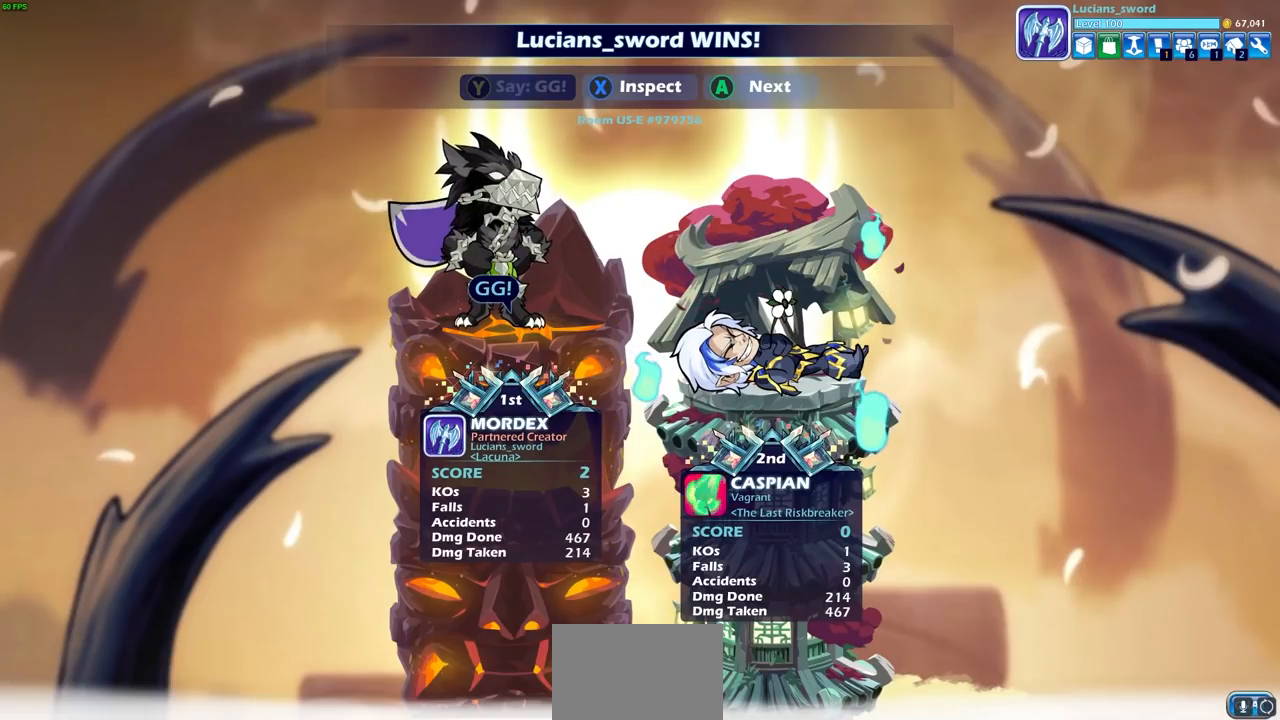
{"buttons": ["CROSS"], "left_stick": "center", "right_stick": "center", "events": [[450, "CROSS", "down"]]}
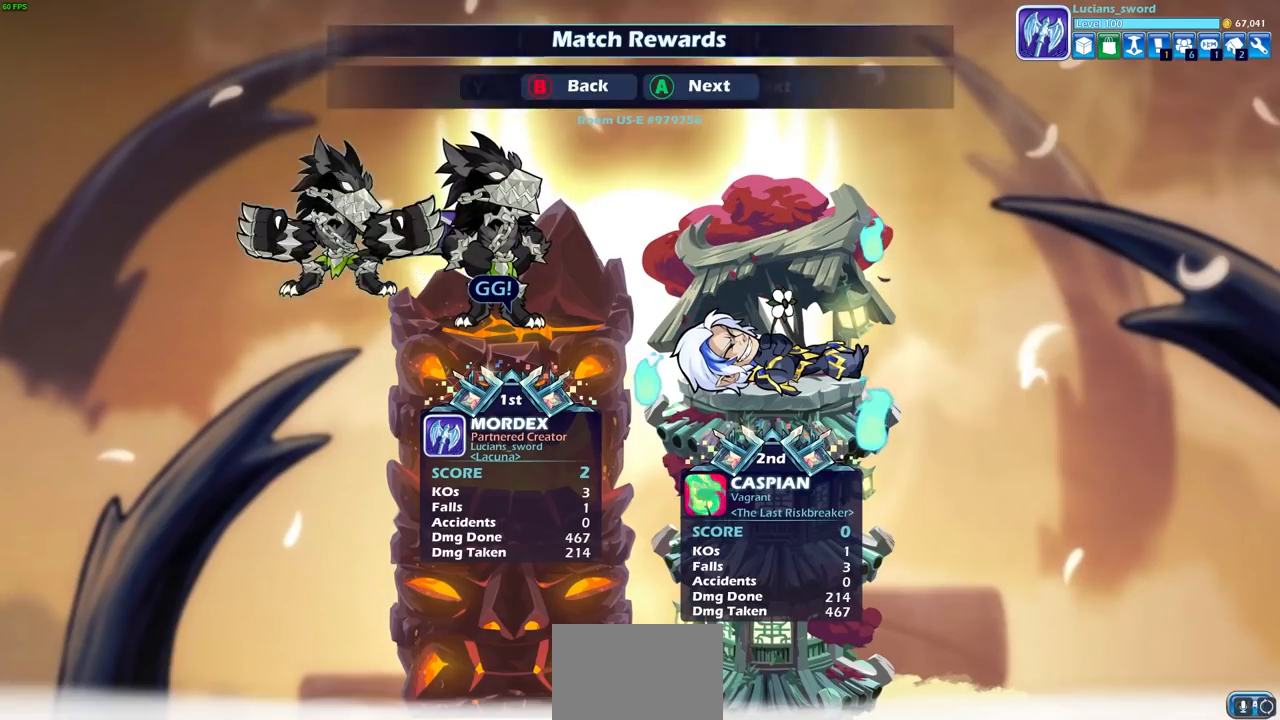
{"buttons": [], "left_stick": "center", "right_stick": "center", "events": [[50, "CROSS", "up"], [167, "CROSS", "down"], [250, "CROSS", "up"]]}
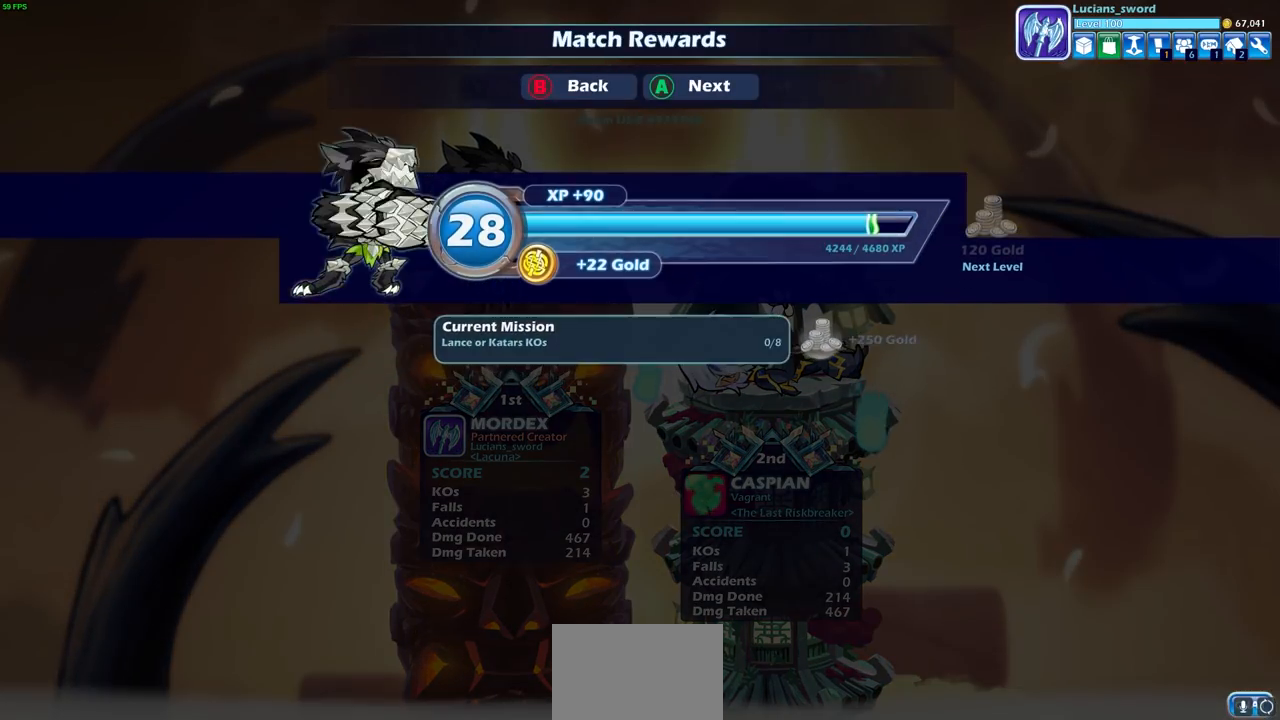
{"buttons": [], "left_stick": "center", "right_stick": "center", "events": [[400, "CROSS", "down"], [483, "CROSS", "up"]]}
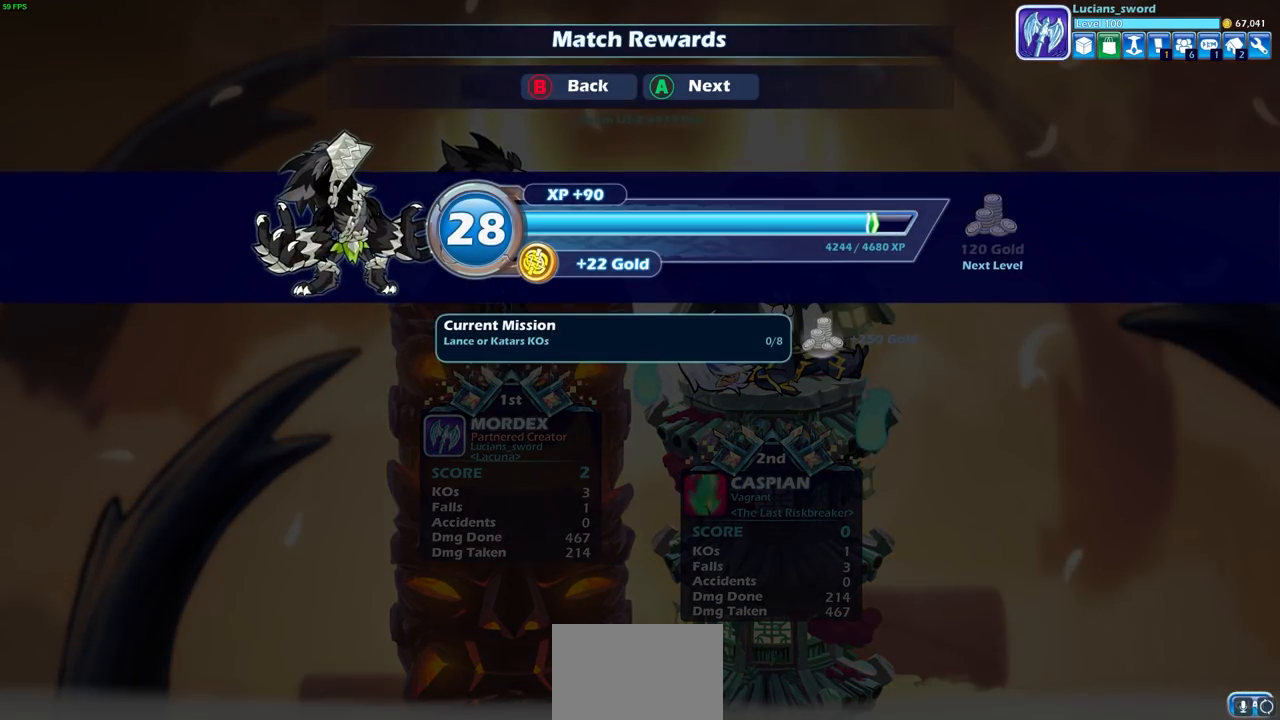
{"buttons": [], "left_stick": "center", "right_stick": "center", "events": [[383, "CROSS", "down"], [450, "CROSS", "up"]]}
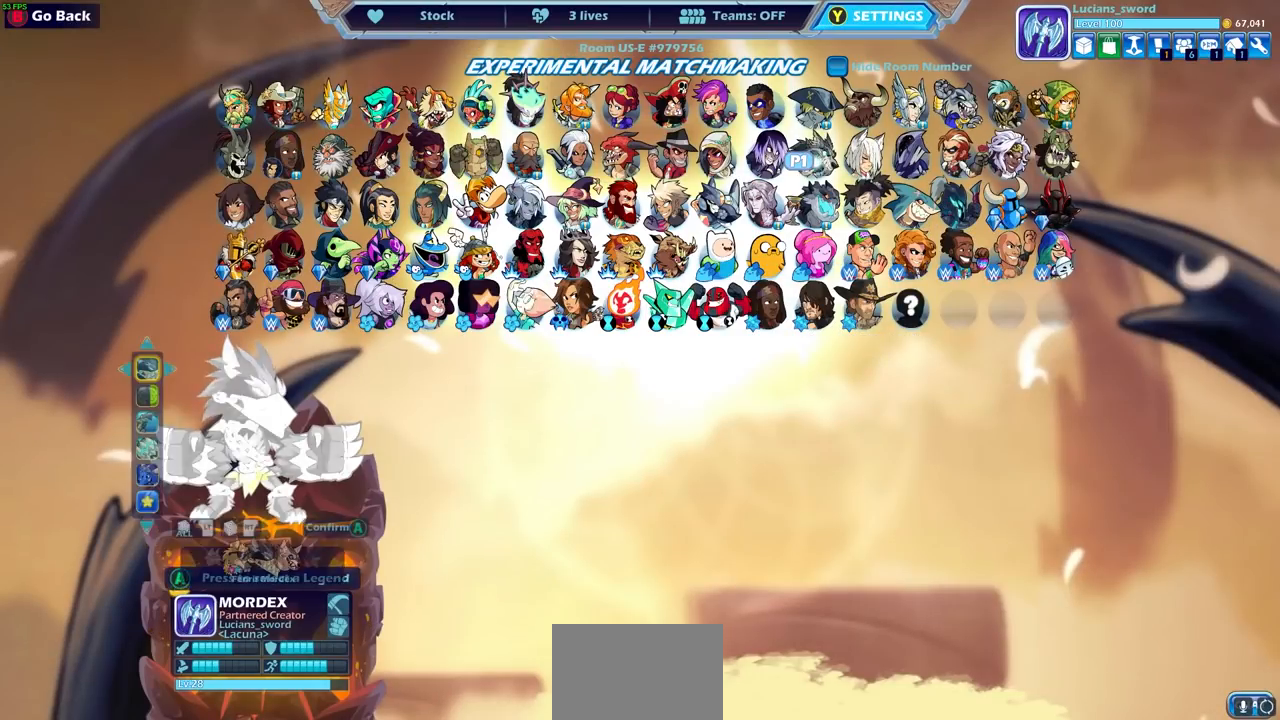
{"buttons": ["DPAD_LEFT"], "left_stick": "center", "right_stick": "center", "events": [[433, "DPAD_LEFT", "down"]]}
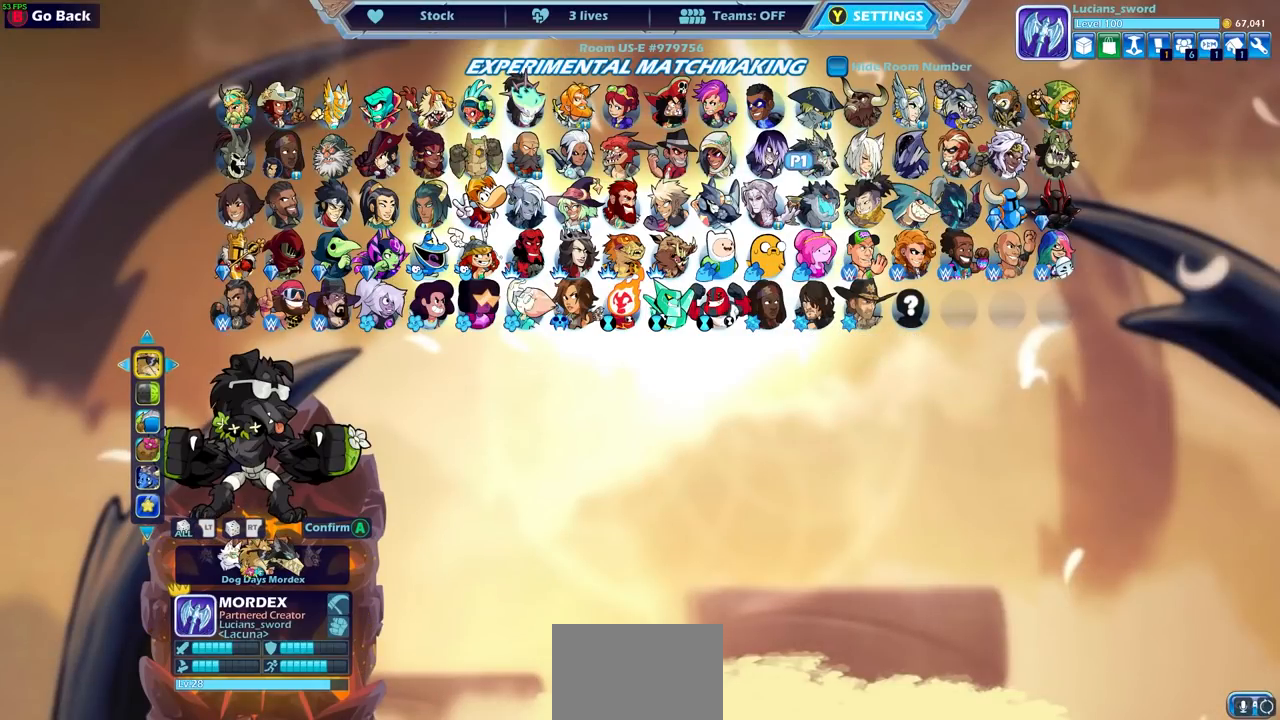
{"buttons": [], "left_stick": "center", "right_stick": "center", "events": [[17, "DPAD_LEFT", "up"]]}